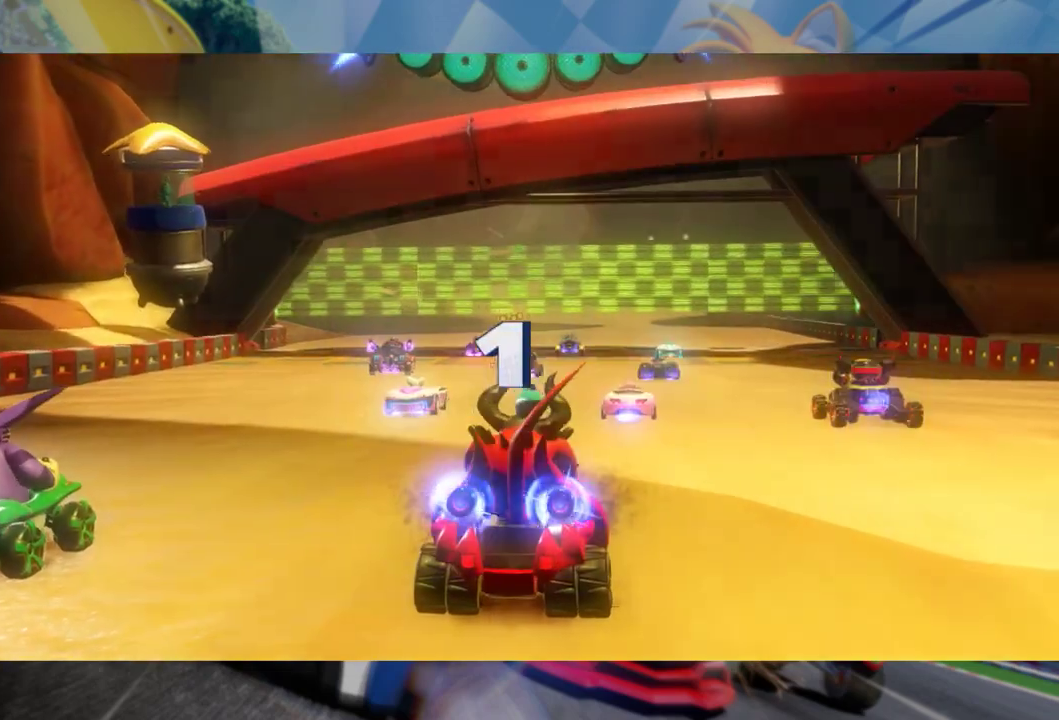
Gameplay with a controller (Xbox layout); each line is a JSON object with the inputs held at the frame after it (dt_ms = milliseconds from this image to that frame). "events" lists button and stick changes between this image and that frame as [ms after this image, input, new state], when the widget could be followed in between.
{"dt_ms": 500, "buttons": ["R2"], "left_stick": "center", "right_stick": "center", "events": []}
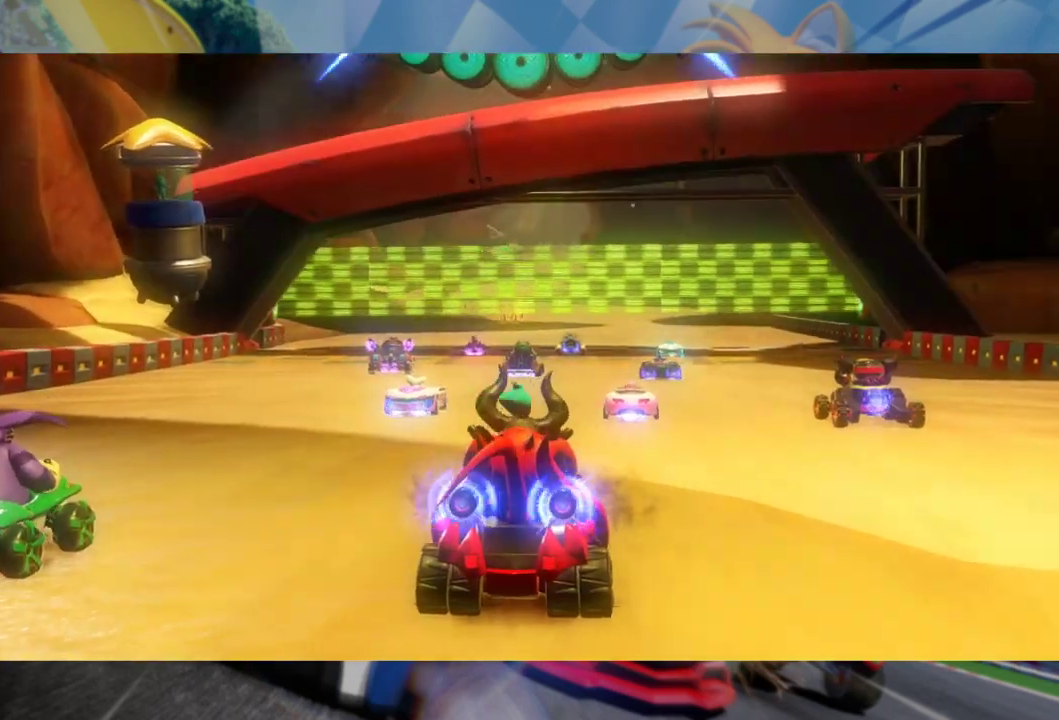
{"dt_ms": 500, "buttons": ["R2"], "left_stick": "center", "right_stick": "center", "events": []}
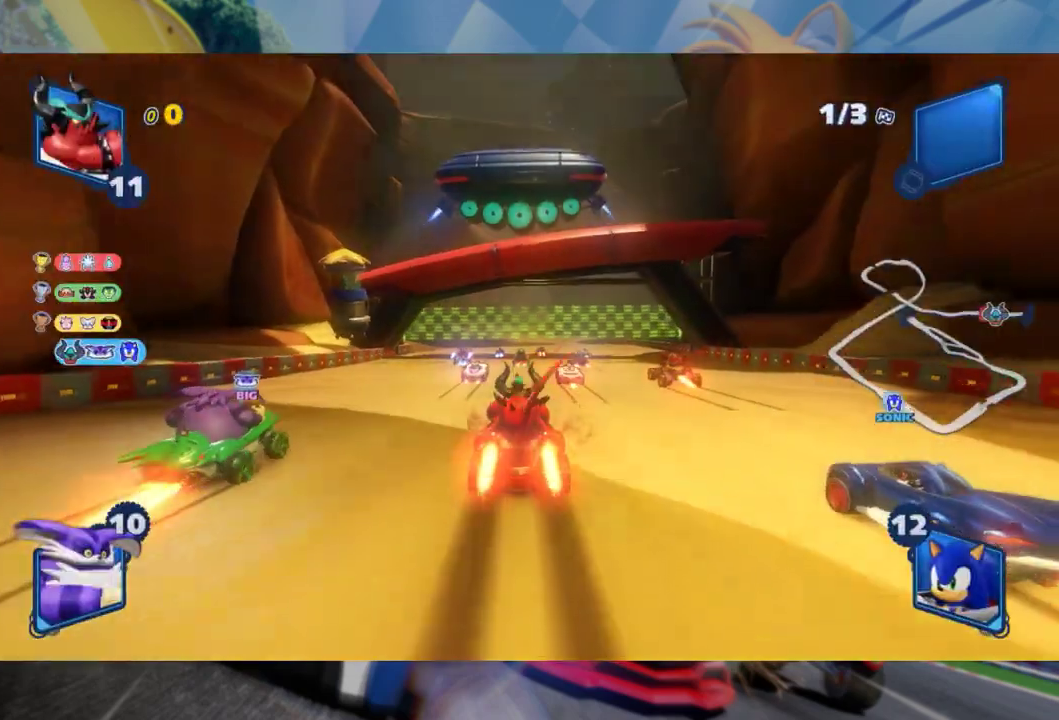
{"dt_ms": 500, "buttons": ["R2"], "left_stick": "center", "right_stick": "center", "events": []}
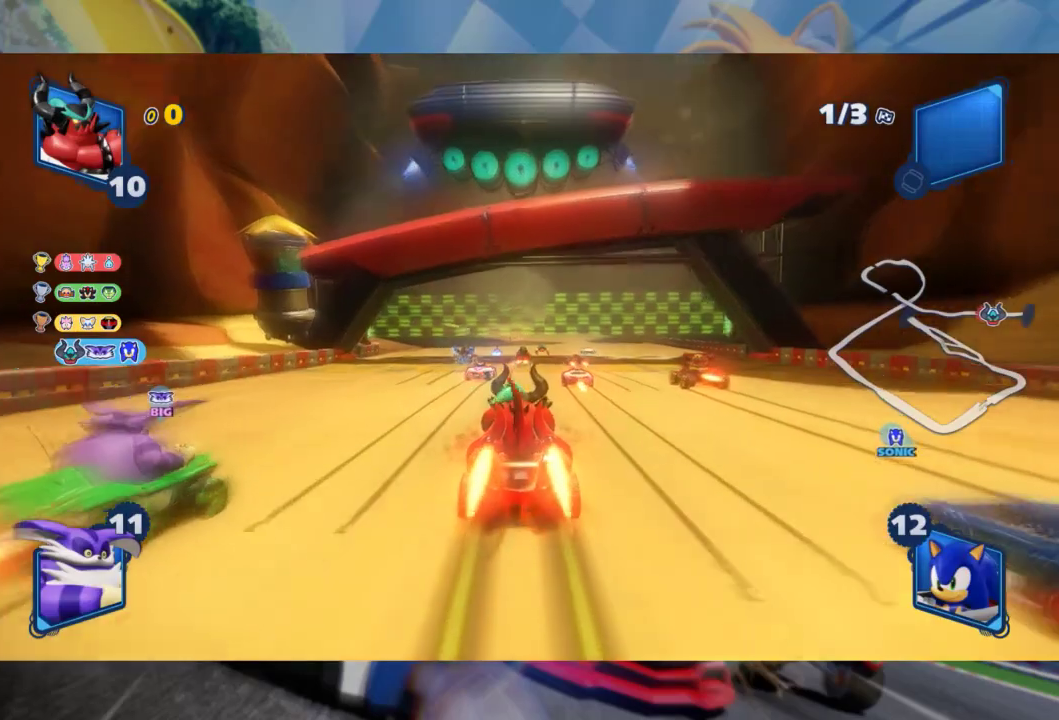
{"dt_ms": 500, "buttons": ["R2"], "left_stick": "center", "right_stick": "center", "events": []}
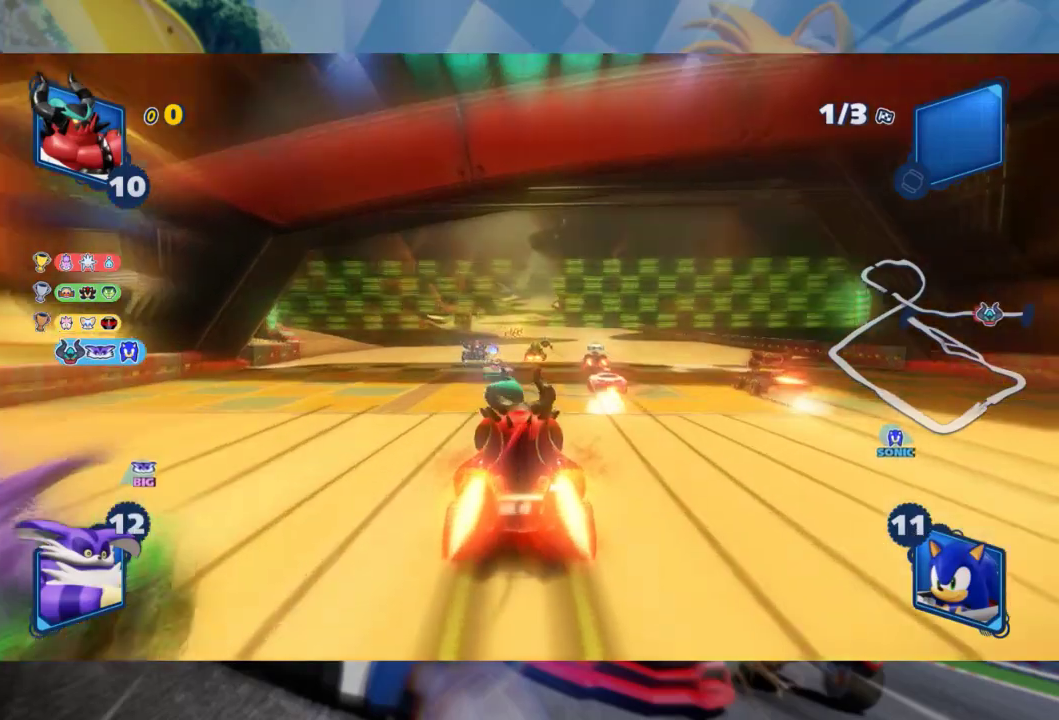
{"dt_ms": 1000, "buttons": ["R2"], "left_stick": "center", "right_stick": "center", "events": [[500, "left_stick", "right"], [850, "left_stick", "center"]]}
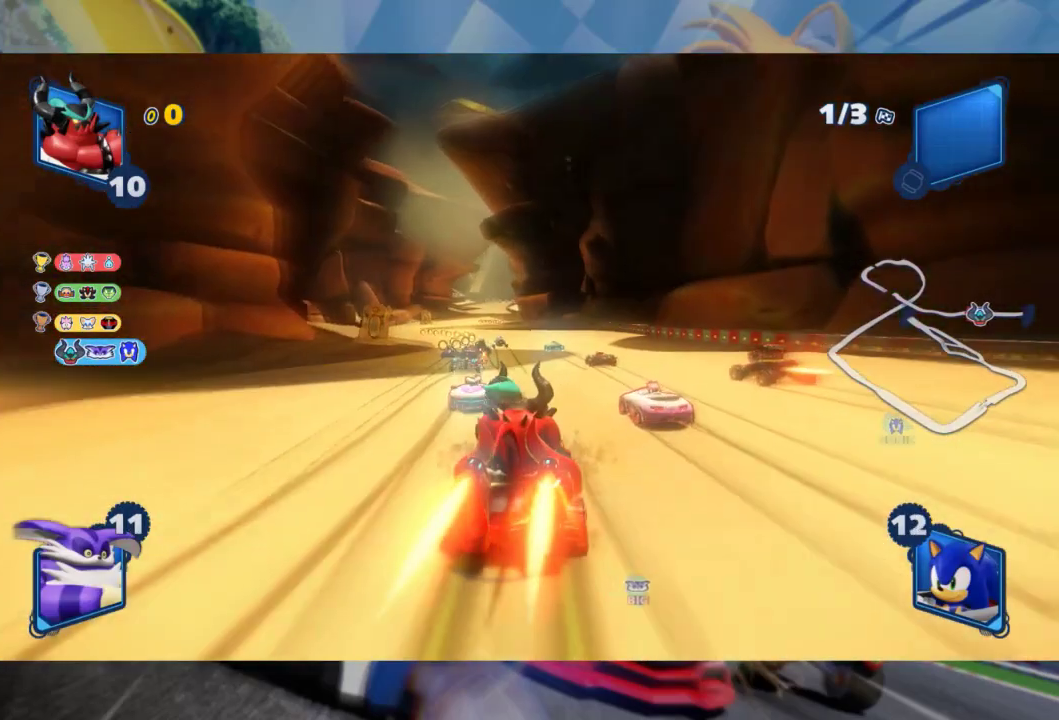
{"dt_ms": 500, "buttons": ["R2"], "left_stick": "center", "right_stick": "center", "events": [[33, "left_stick", "left"], [117, "L2", "down"], [200, "L2", "up"], [367, "left_stick", "center"]]}
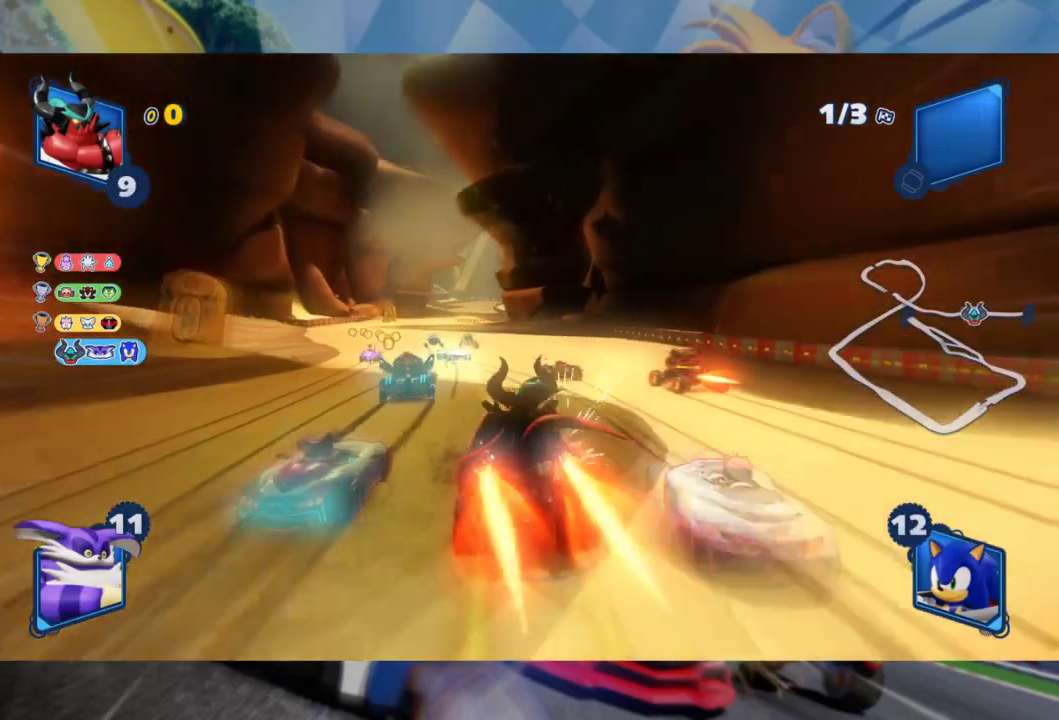
{"dt_ms": 500, "buttons": ["R2"], "left_stick": "center", "right_stick": "center", "events": [[117, "left_stick", "right"], [200, "left_stick", "center"]]}
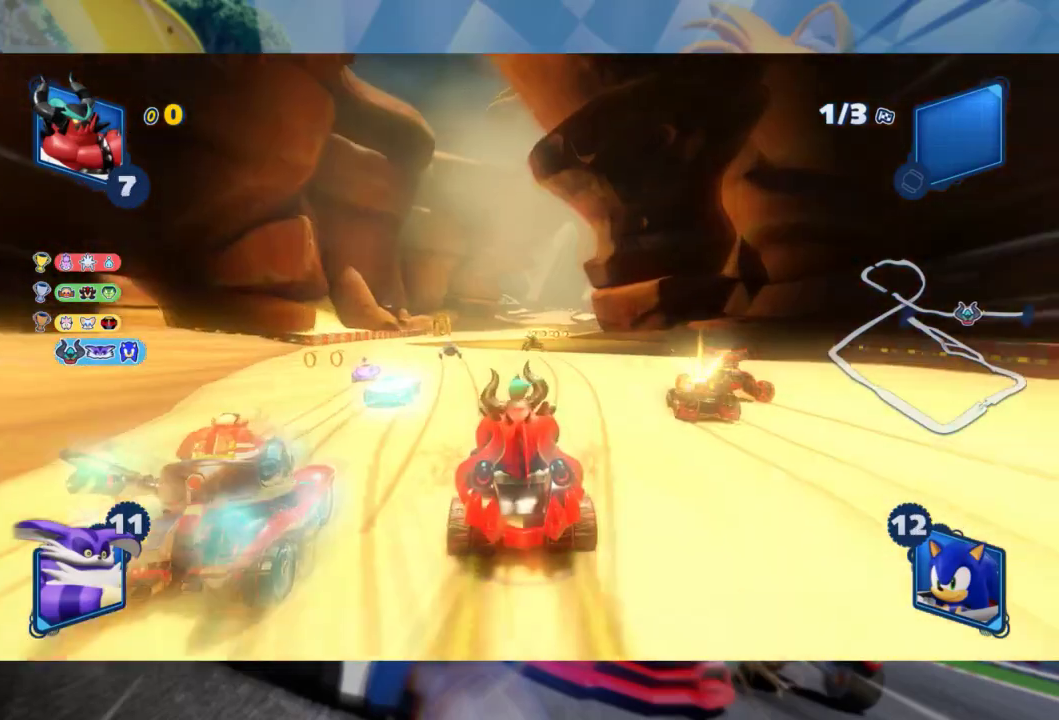
{"dt_ms": 500, "buttons": ["L2", "R2"], "left_stick": "left", "right_stick": "center", "events": [[67, "left_stick", "left"], [267, "left_stick", "right"], [300, "L2", "down"], [383, "left_stick", "center"], [483, "left_stick", "left"]]}
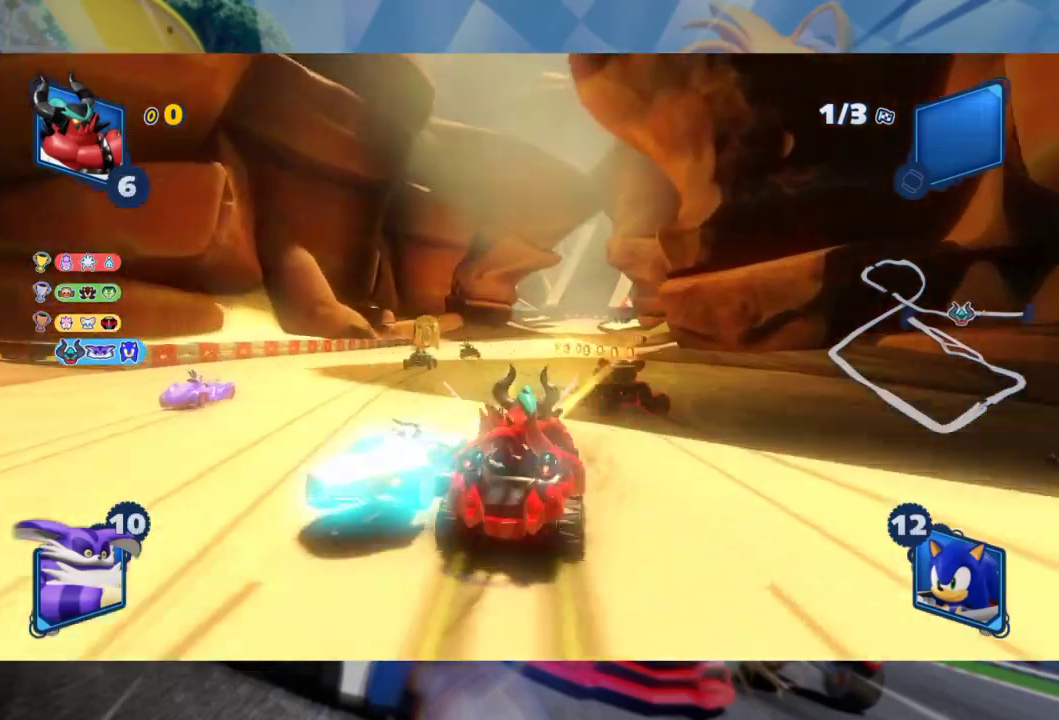
{"dt_ms": 500, "buttons": ["R2"], "left_stick": "left", "right_stick": "center", "events": [[433, "L2", "up"]]}
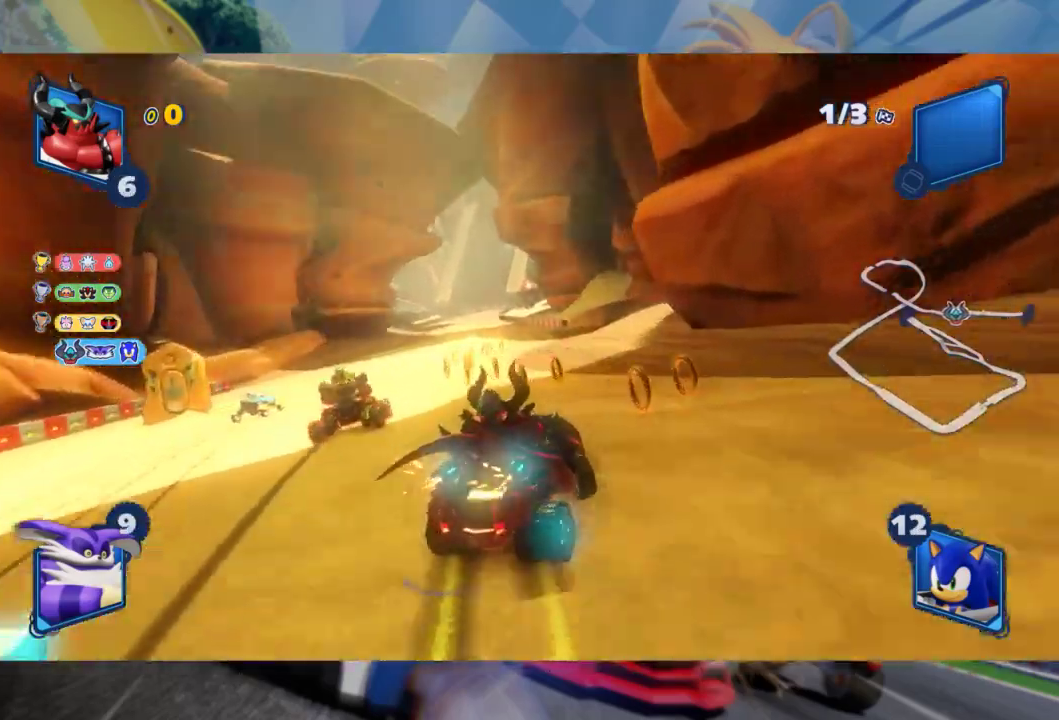
{"dt_ms": 500, "buttons": ["L2", "R2"], "left_stick": "right", "right_stick": "center", "events": [[33, "L2", "down"], [250, "left_stick", "center"], [283, "L2", "up"], [300, "left_stick", "right"], [383, "L2", "down"]]}
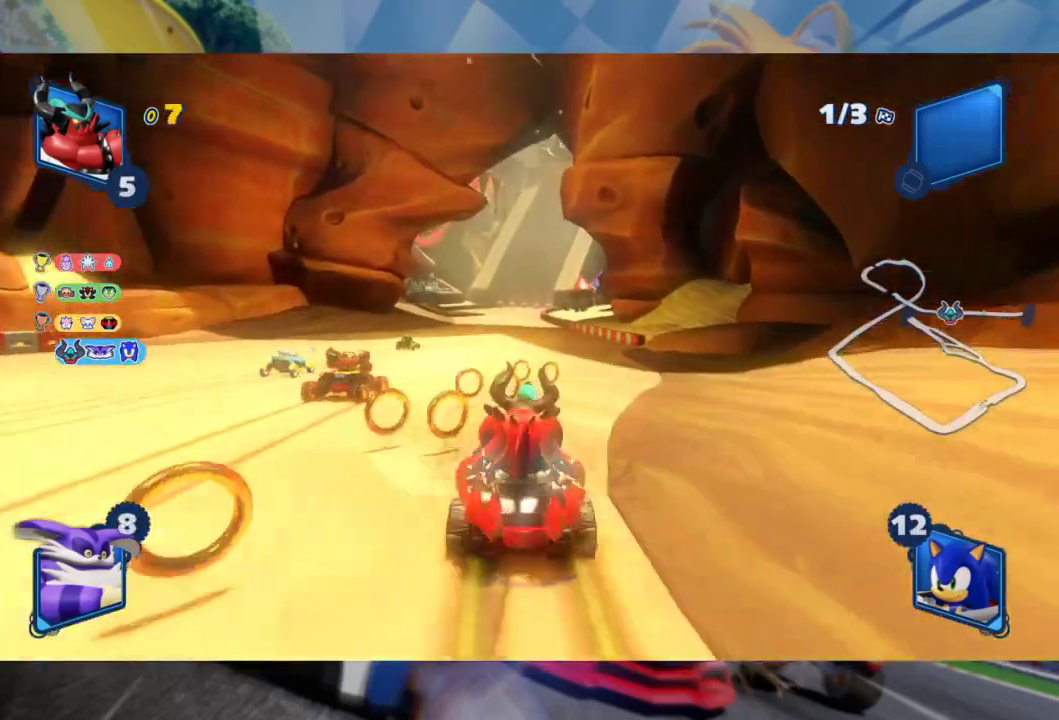
{"dt_ms": 500, "buttons": ["L2", "R2"], "left_stick": "center", "right_stick": "center", "events": [[283, "L2", "up"], [300, "left_stick", "left"], [367, "L2", "down"], [467, "left_stick", "center"]]}
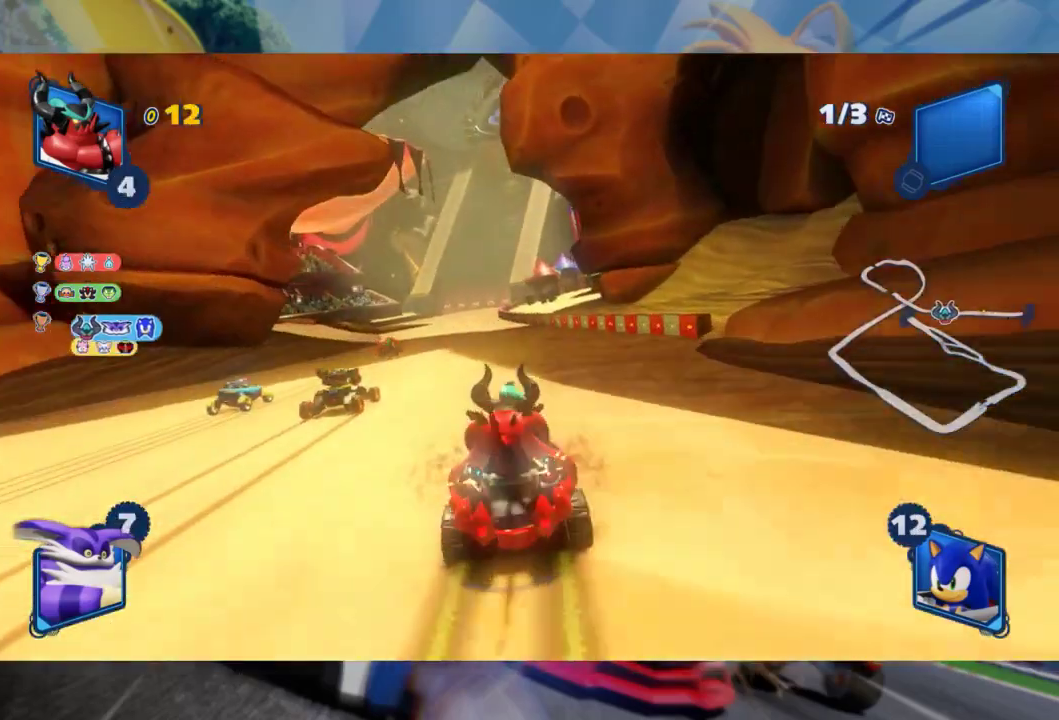
{"dt_ms": 500, "buttons": ["L2", "R2"], "left_stick": "left", "right_stick": "center", "events": [[217, "left_stick", "left"]]}